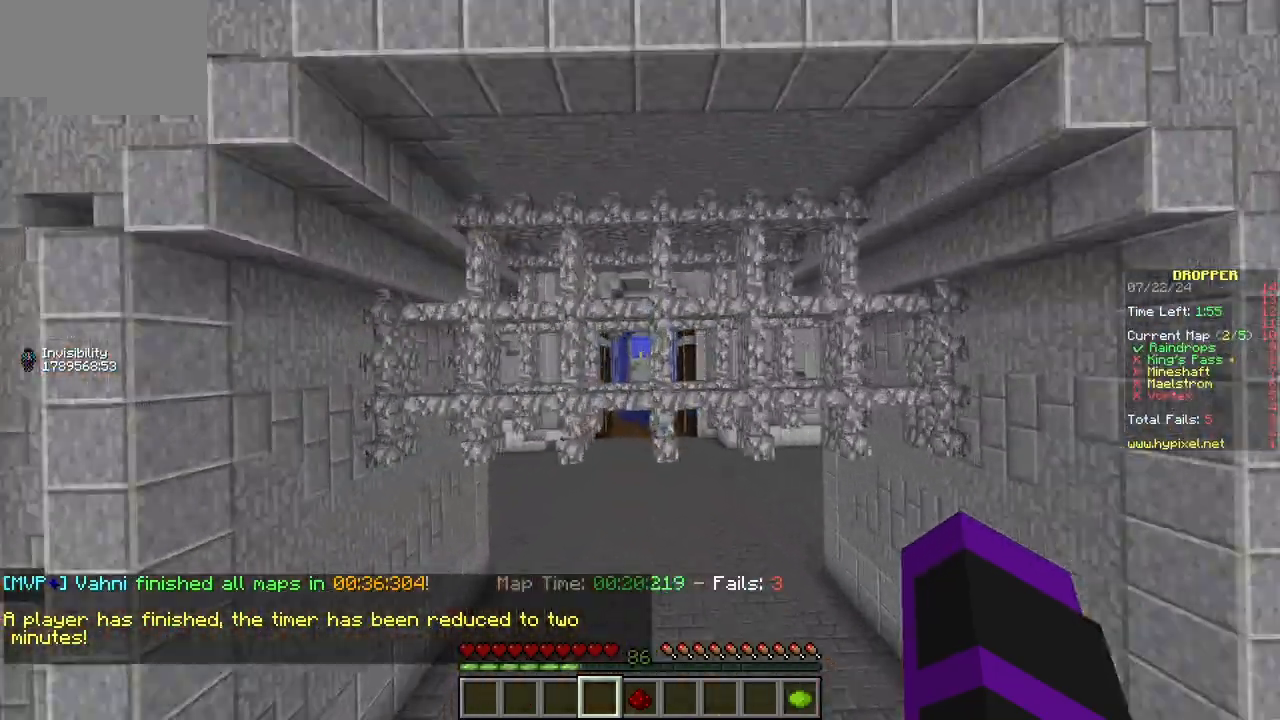
Gameplay with keyboard and mouse; each line is a JSON object with the keys and mouse buttons held at the frame after it. "events" lists presses ("down") and releases ("up") of "a", "d", "s", "w", "mouse_left" and "mouse_right" between this image and that frame as [ms after this image, input, new state], when the widget could be followed in between. "mouse_left", "mouse_right" = the "left", "right" buttons of the "mouse" list. No other keys are recorded. Fast repeated clicks can show as one long hold. Mouse movement is not recorded.
{"keys": ["w"], "mouse": [], "events": []}
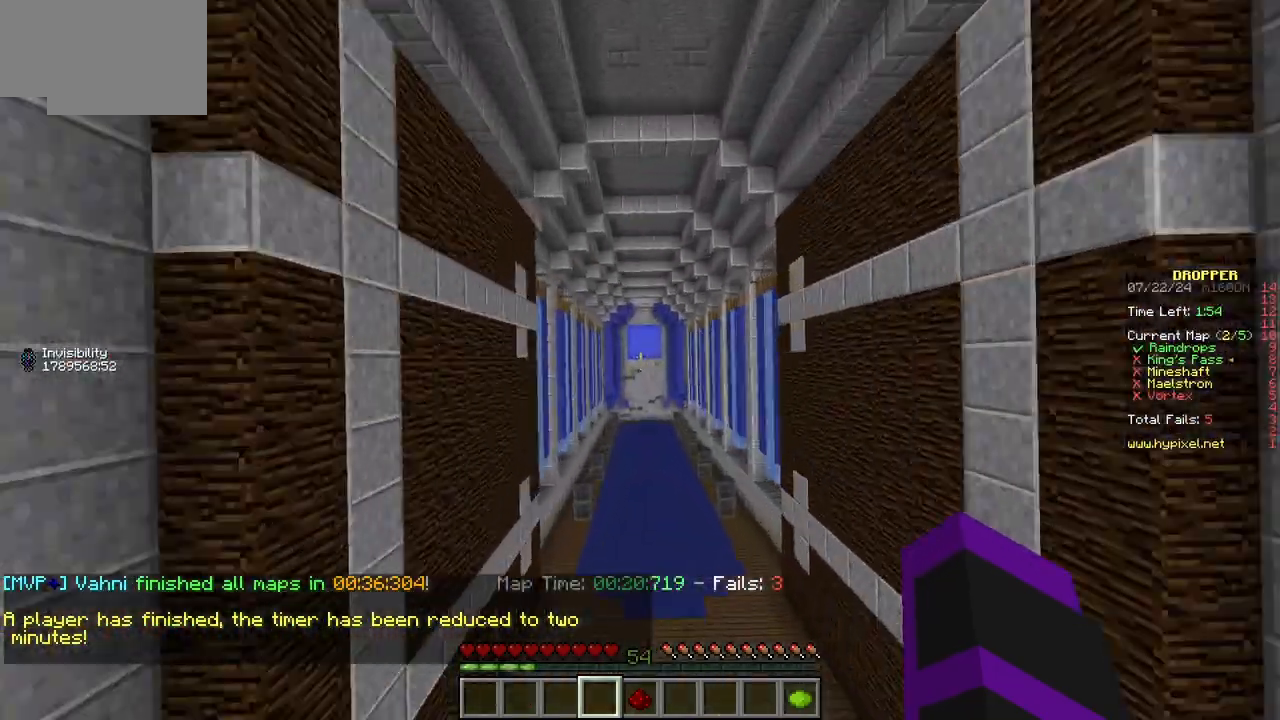
{"keys": ["s"], "mouse": []}
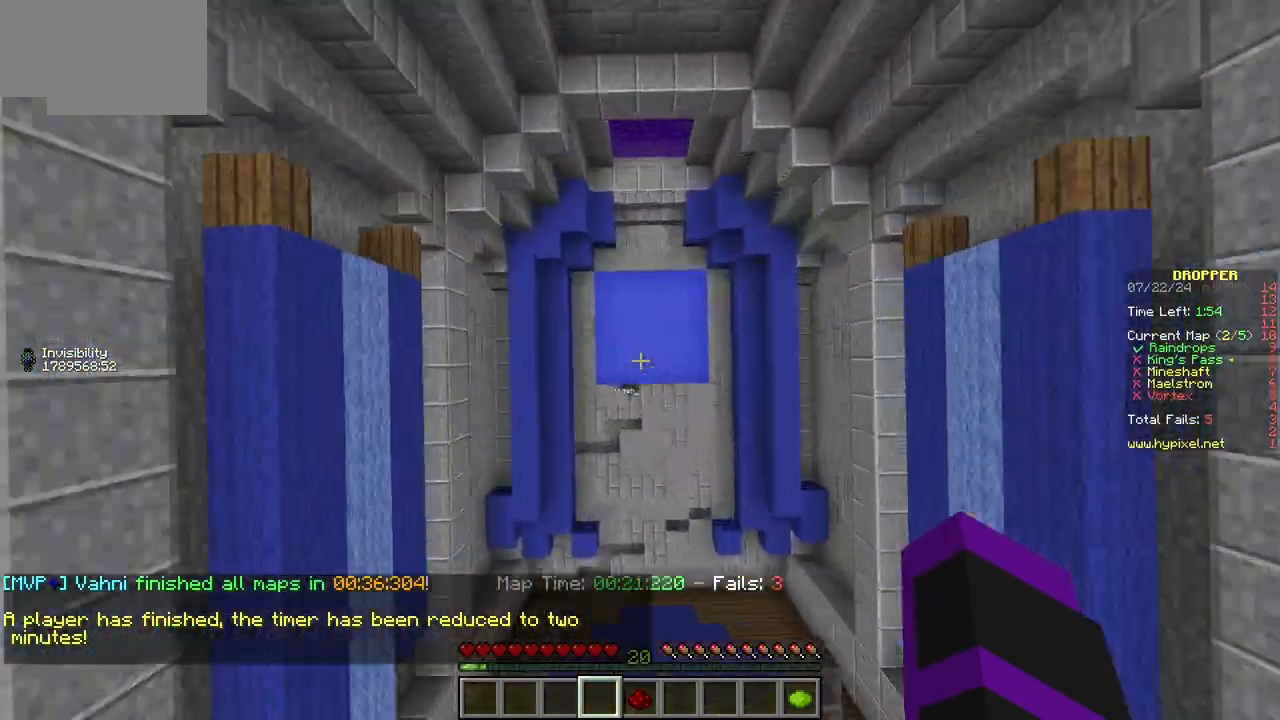
{"keys": ["w"], "mouse": [], "events": [[50, "s", "up"], [217, "w", "down"]]}
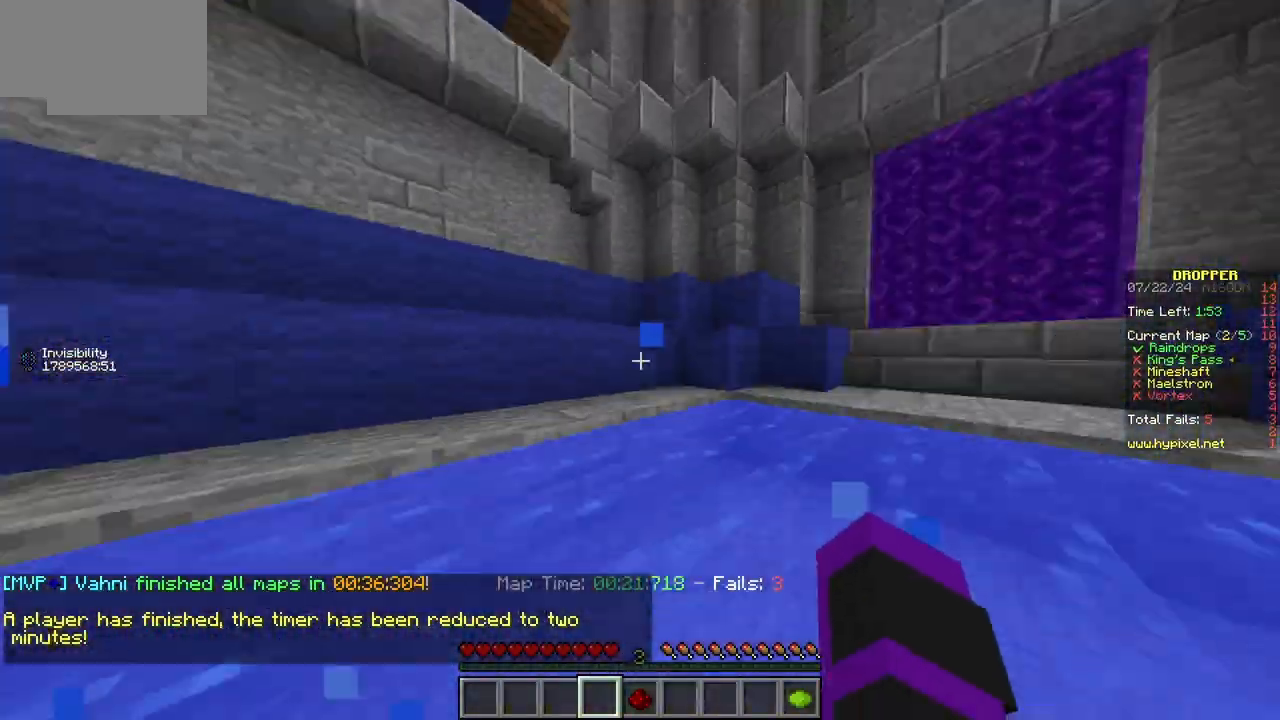
{"keys": ["w"], "mouse": [], "events": []}
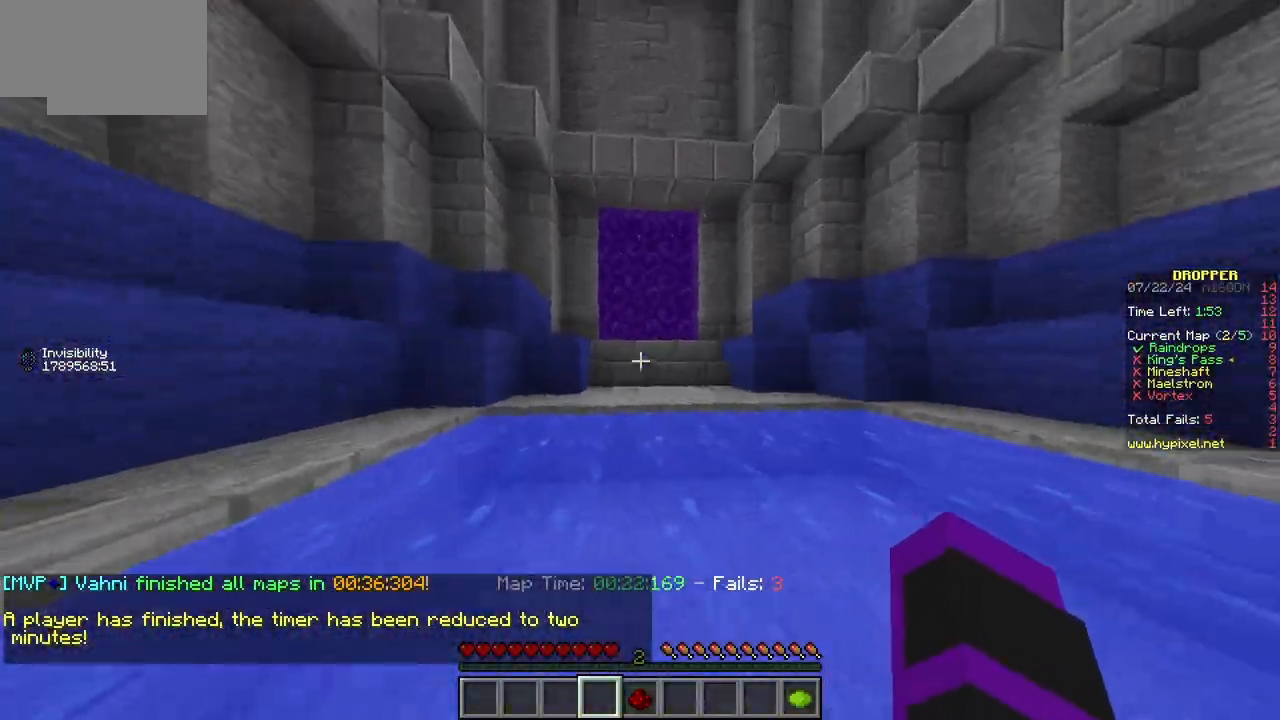
{"keys": ["w"], "mouse": [], "events": []}
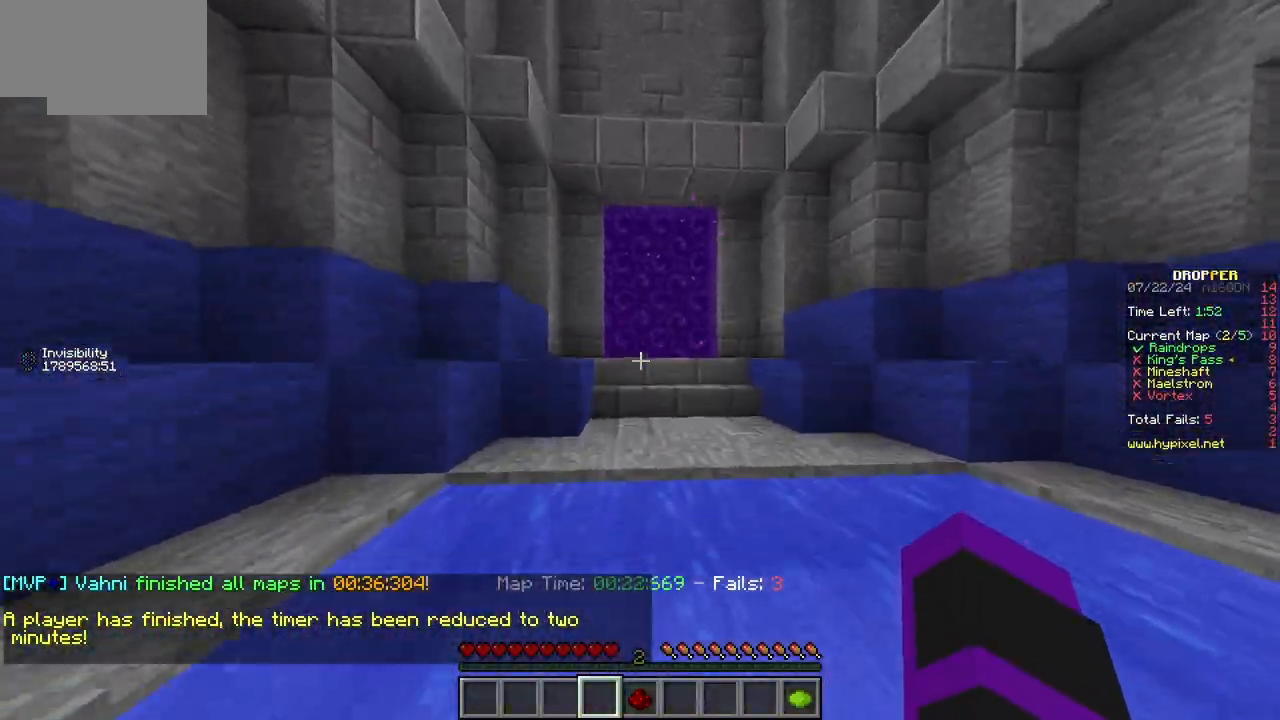
{"keys": ["w"], "mouse": [], "events": []}
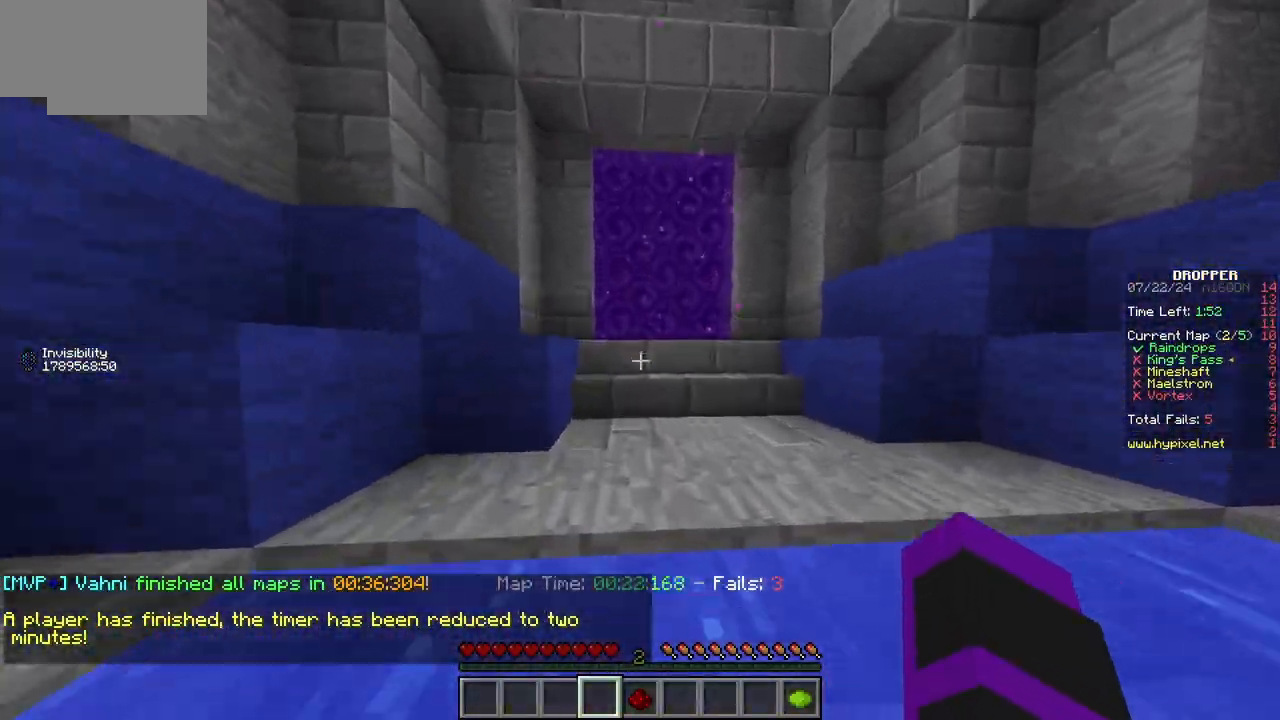
{"keys": ["w"], "mouse": [], "events": []}
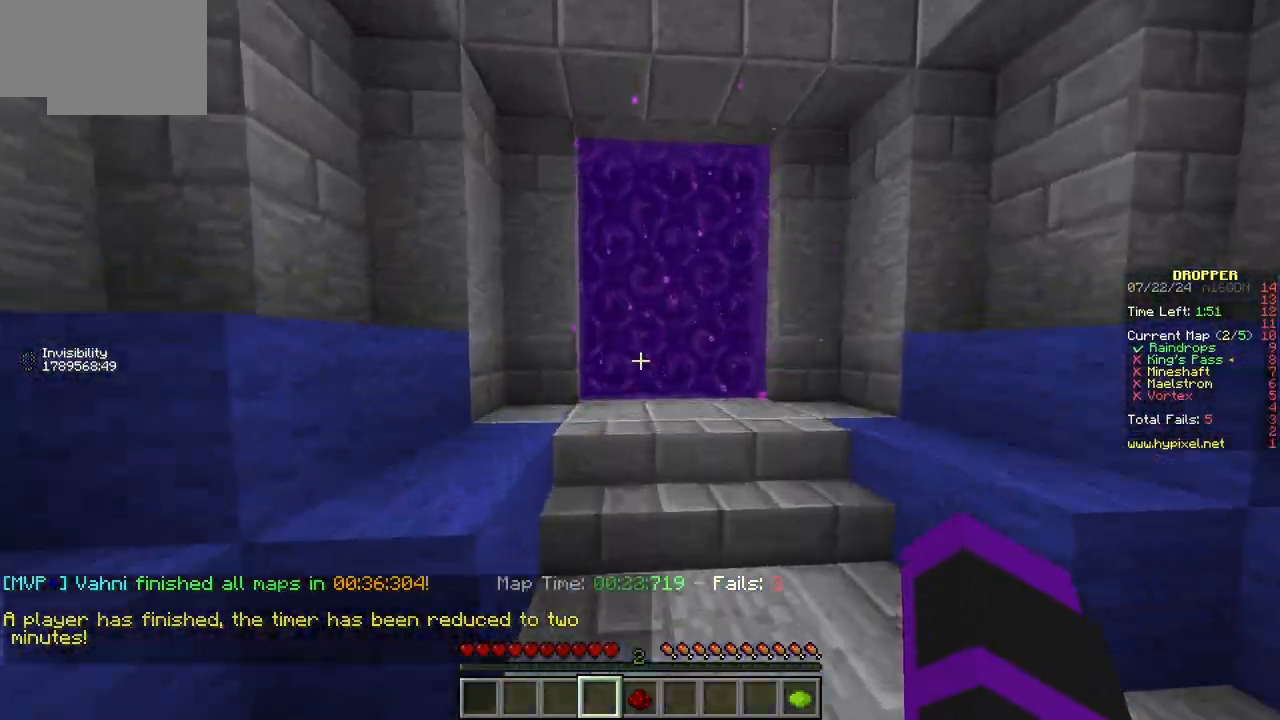
{"keys": ["w"], "mouse": [], "events": []}
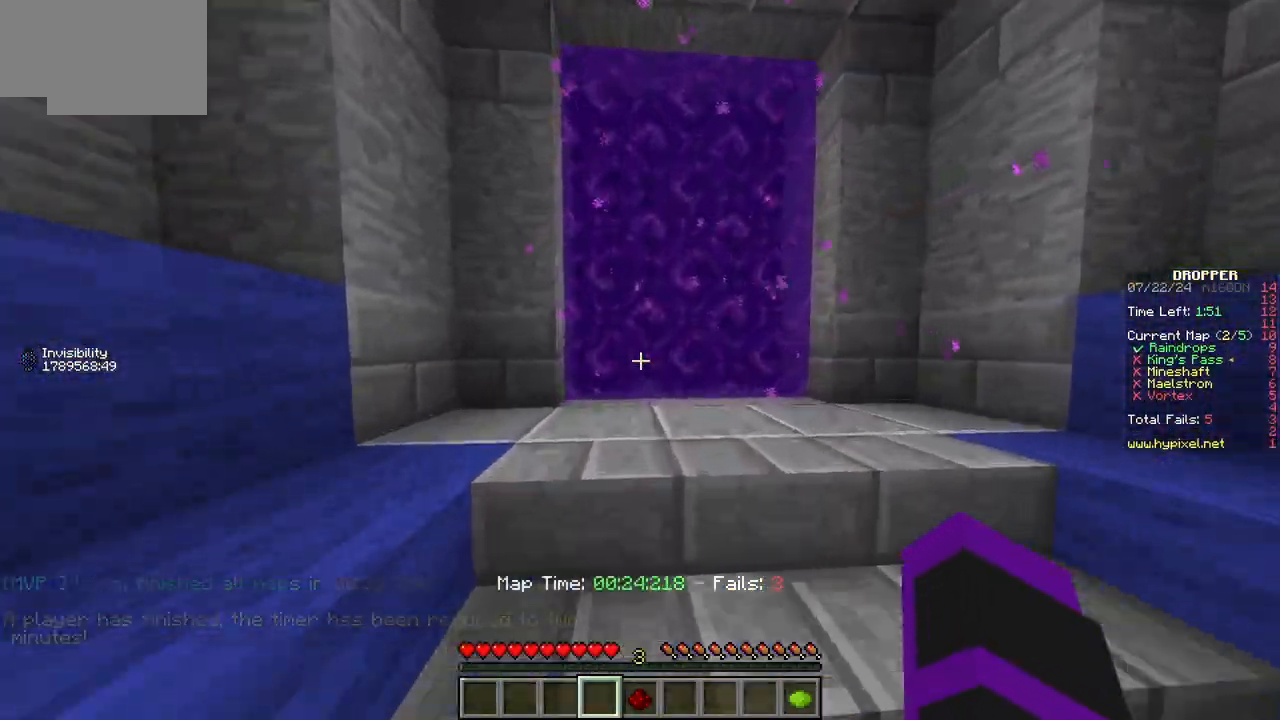
{"keys": ["w"], "mouse": [], "events": []}
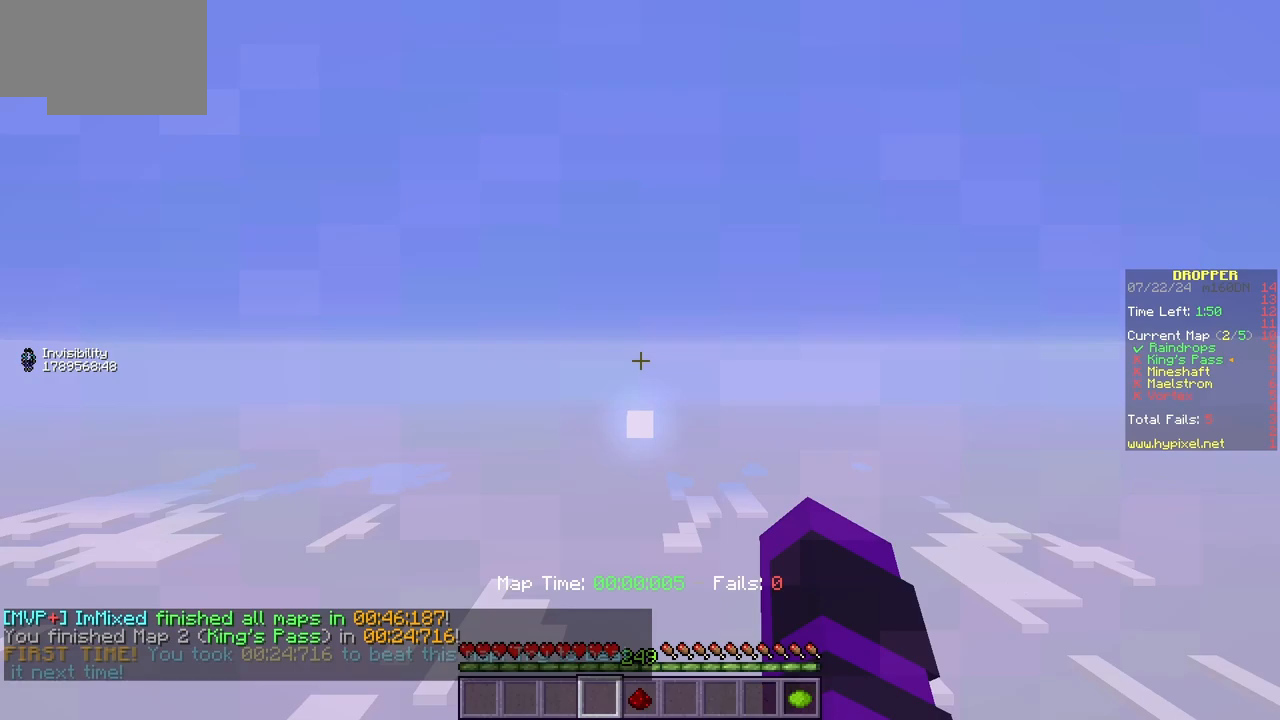
{"keys": ["w"], "mouse": [], "events": []}
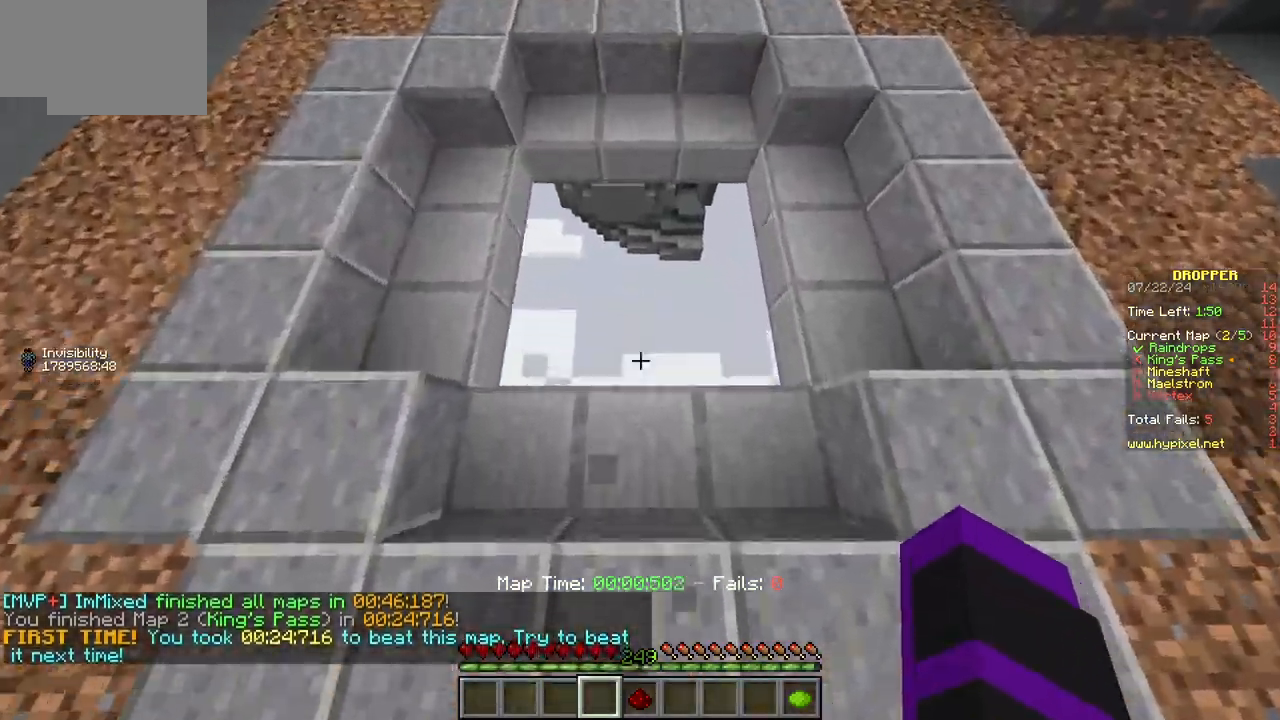
{"keys": [], "mouse": [], "events": [[450, "w", "up"]]}
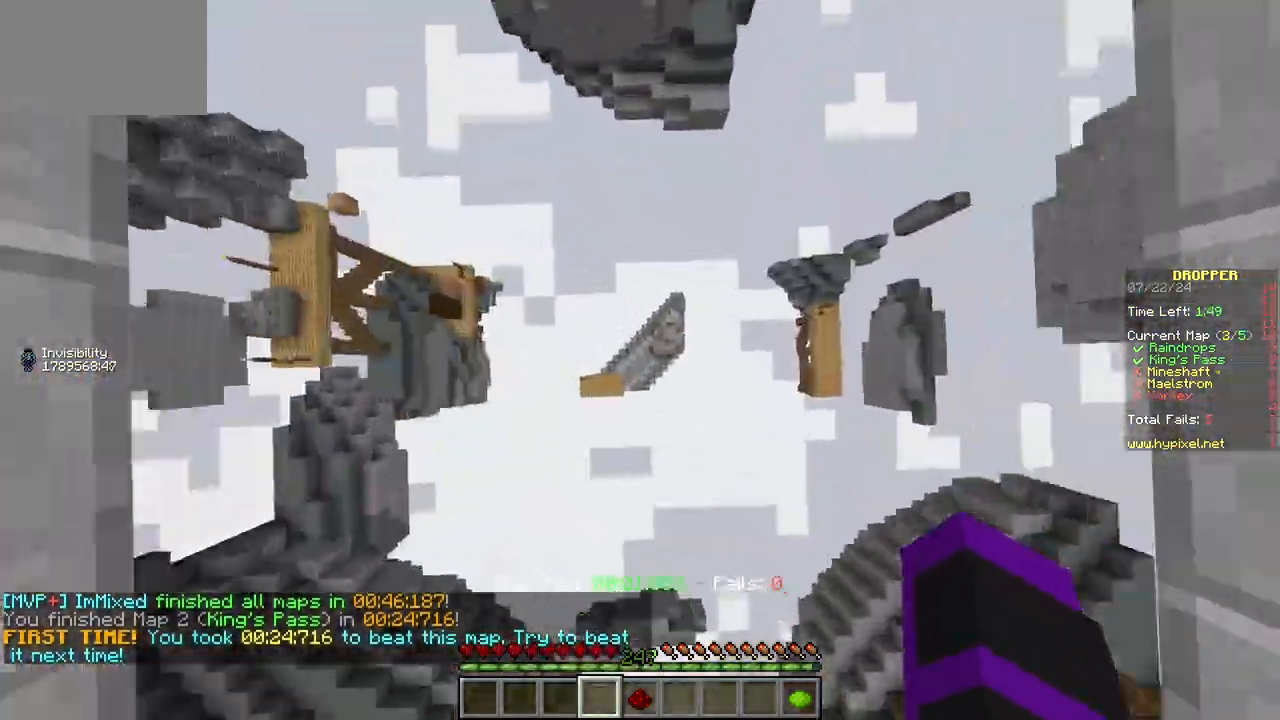
{"keys": [], "mouse": [], "events": [[233, "s", "down"], [433, "s", "up"]]}
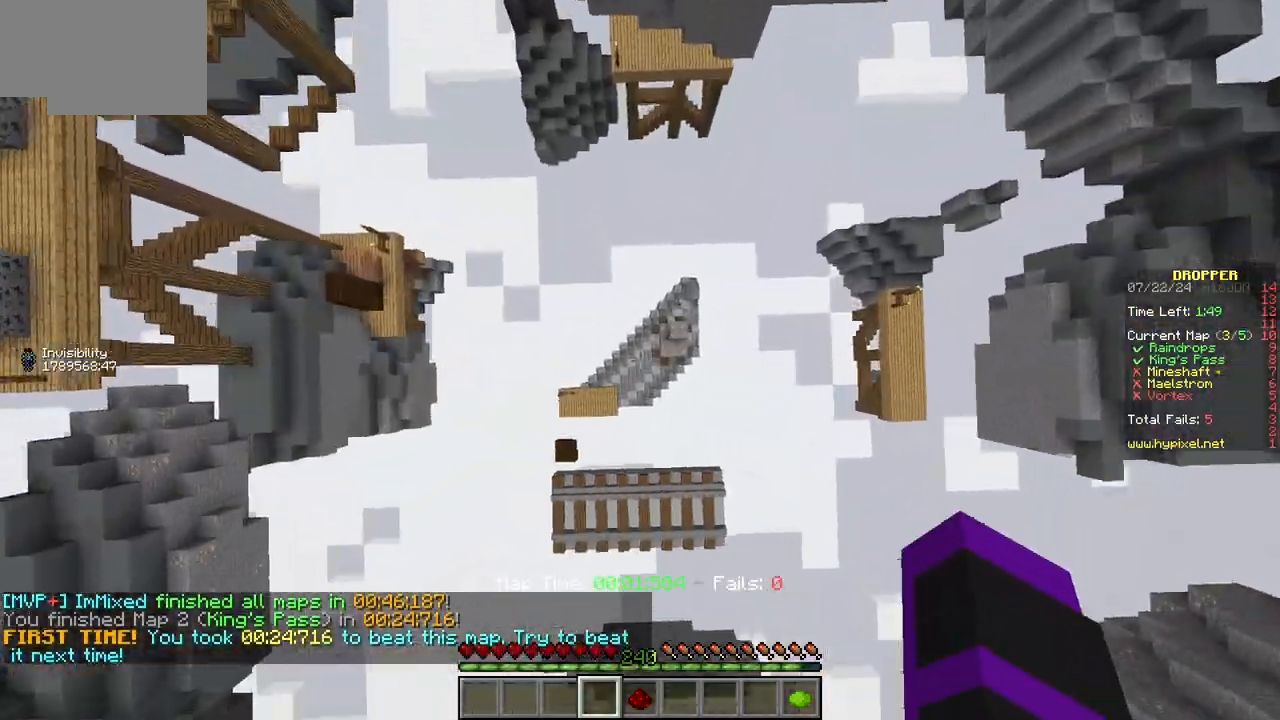
{"keys": ["a", "w"], "mouse": [], "events": [[67, "w", "down"], [300, "a", "down"]]}
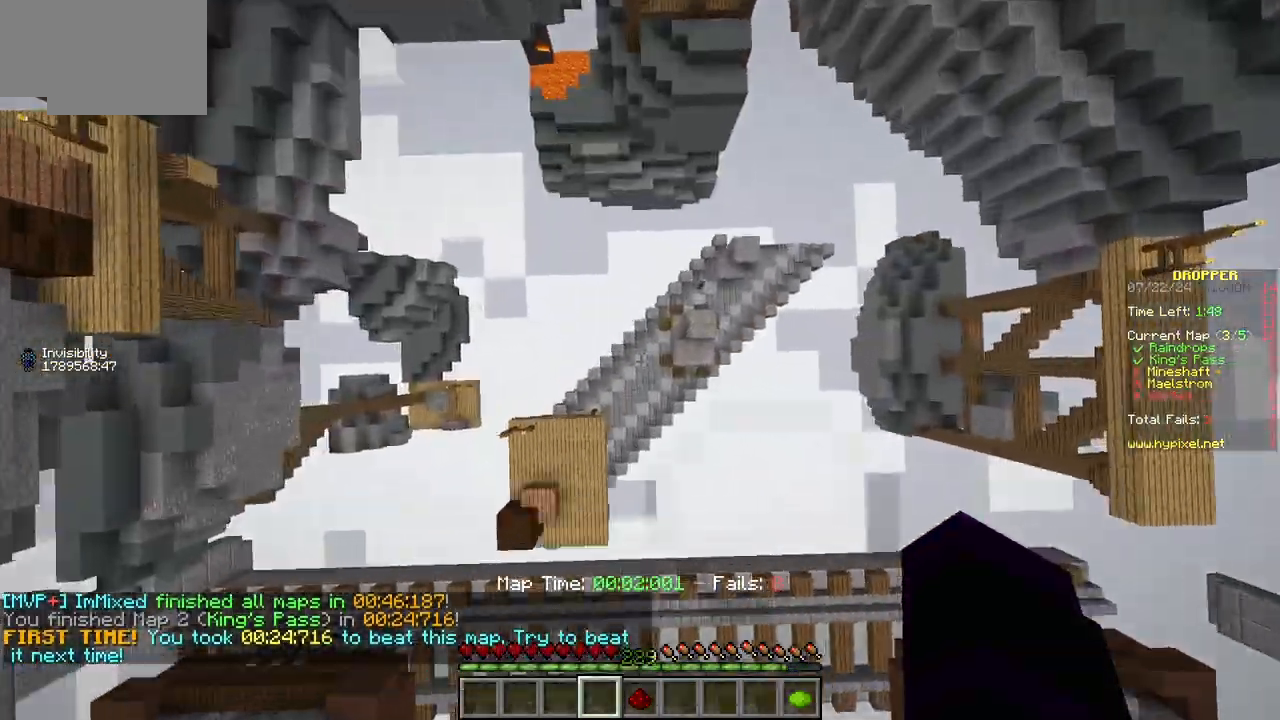
{"keys": ["a", "w"], "mouse": [], "events": []}
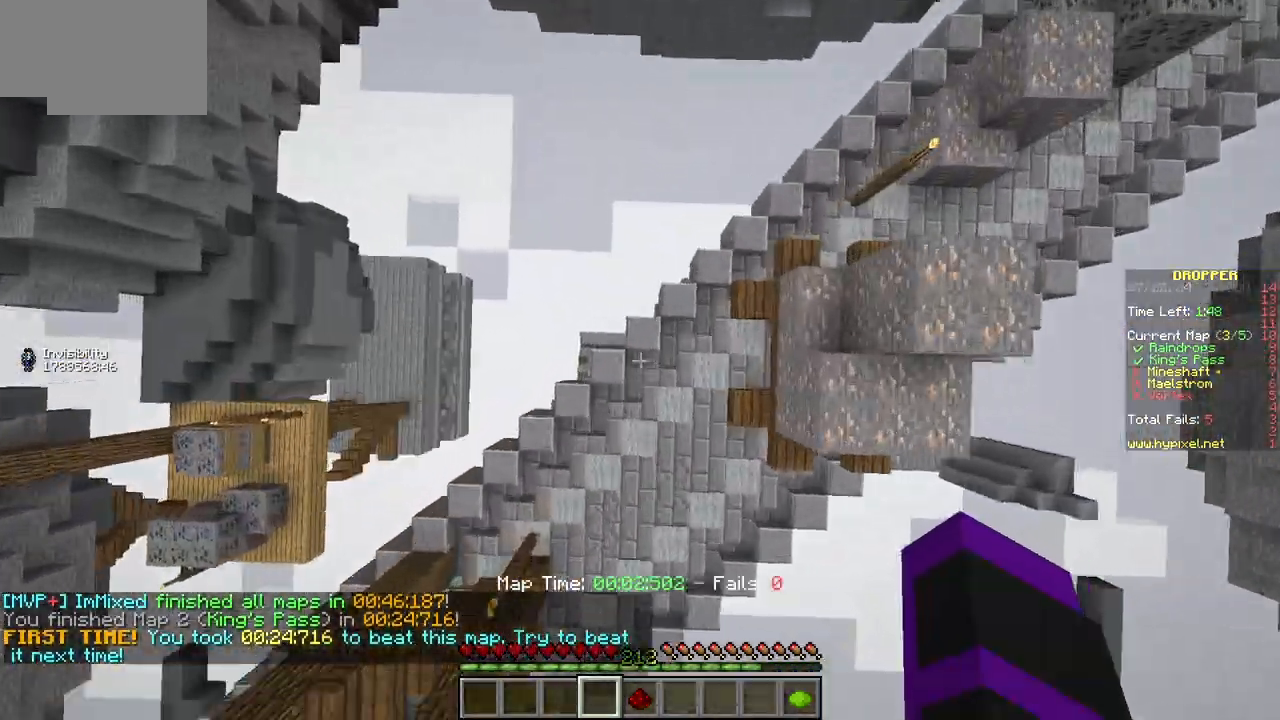
{"keys": ["w"], "mouse": [], "events": [[500, "a", "up"]]}
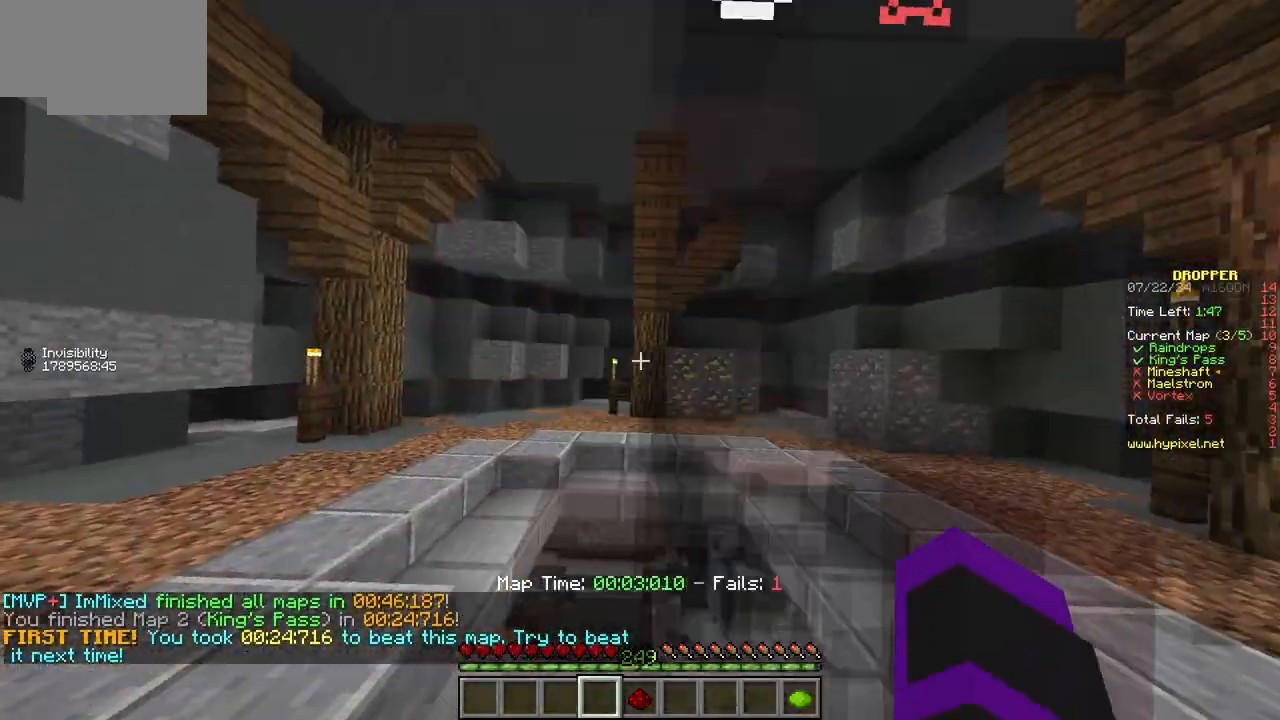
{"keys": ["w"], "mouse": []}
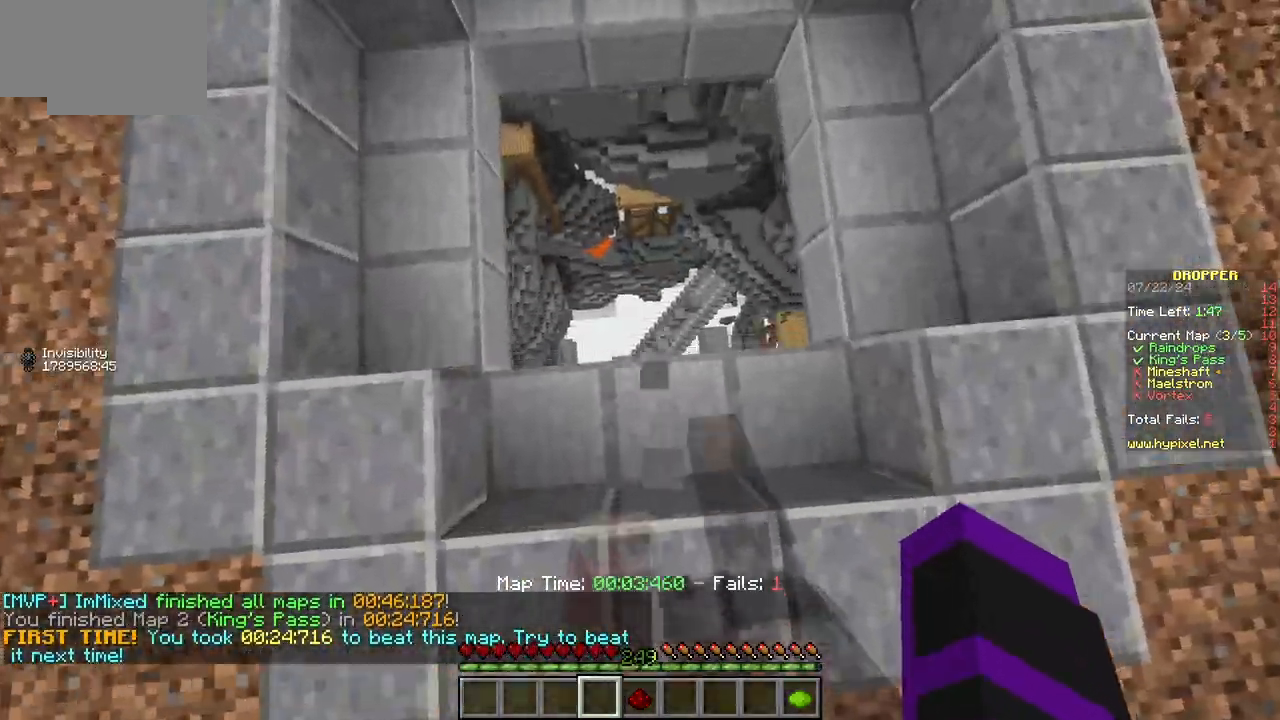
{"keys": ["a", "w"], "mouse": [], "events": [[300, "a", "down"]]}
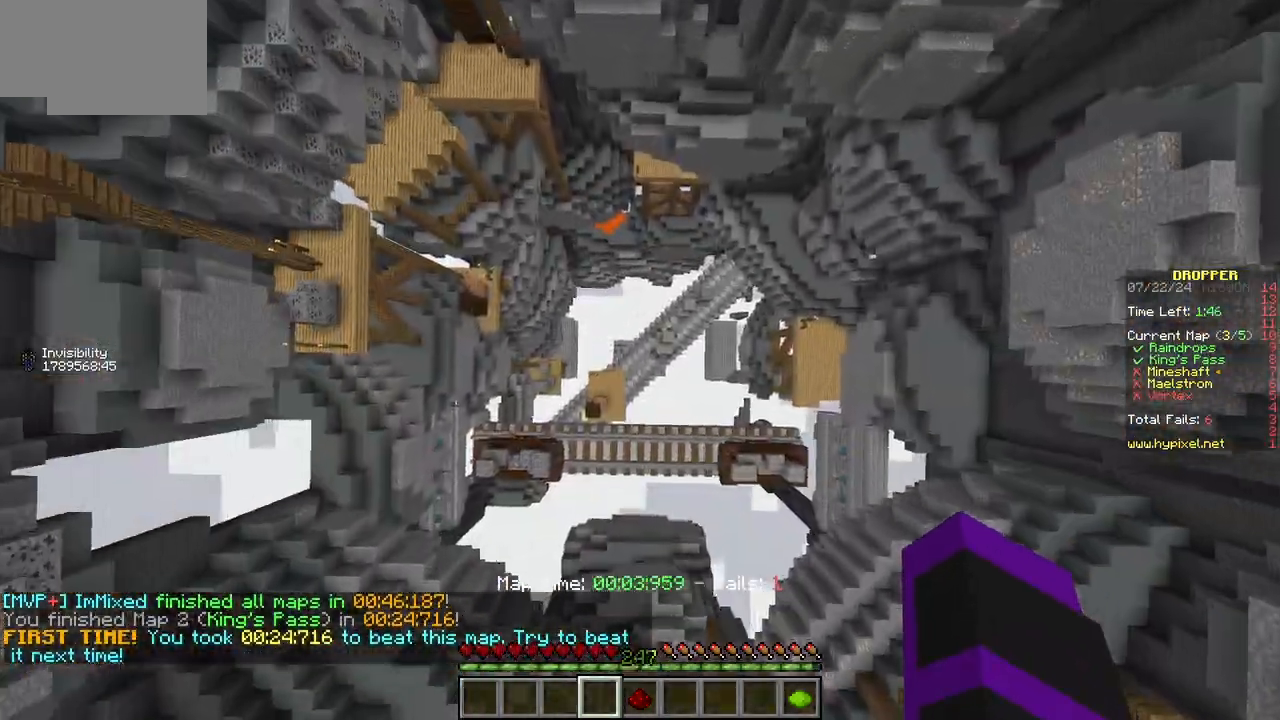
{"keys": ["a", "w"], "mouse": [], "events": []}
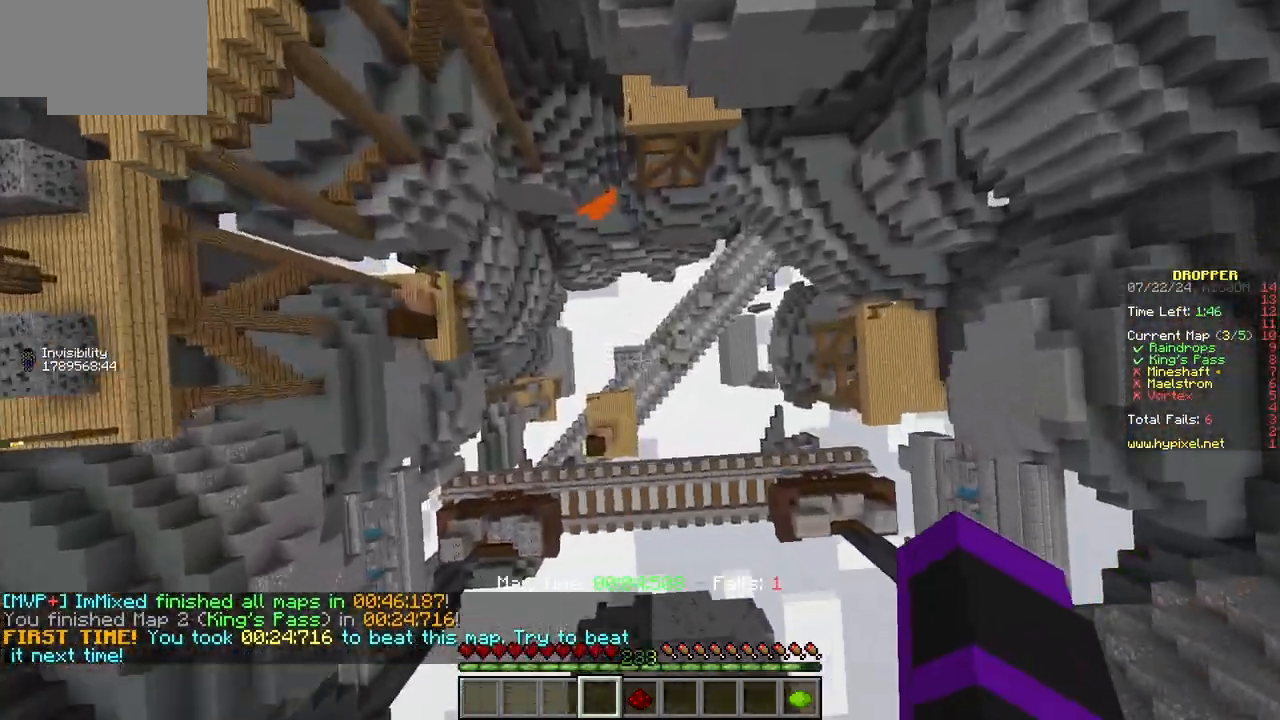
{"keys": ["a", "w"], "mouse": [], "events": []}
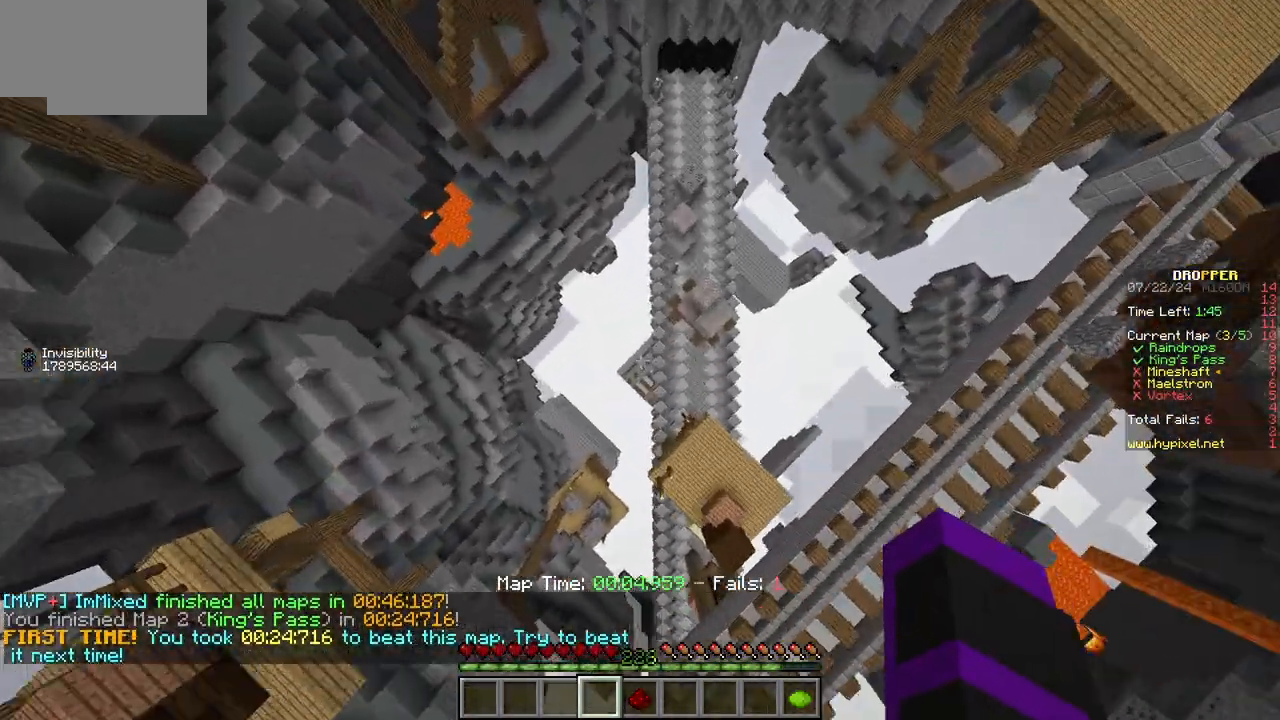
{"keys": [], "mouse": [], "events": [[317, "a", "up"], [317, "w", "up"]]}
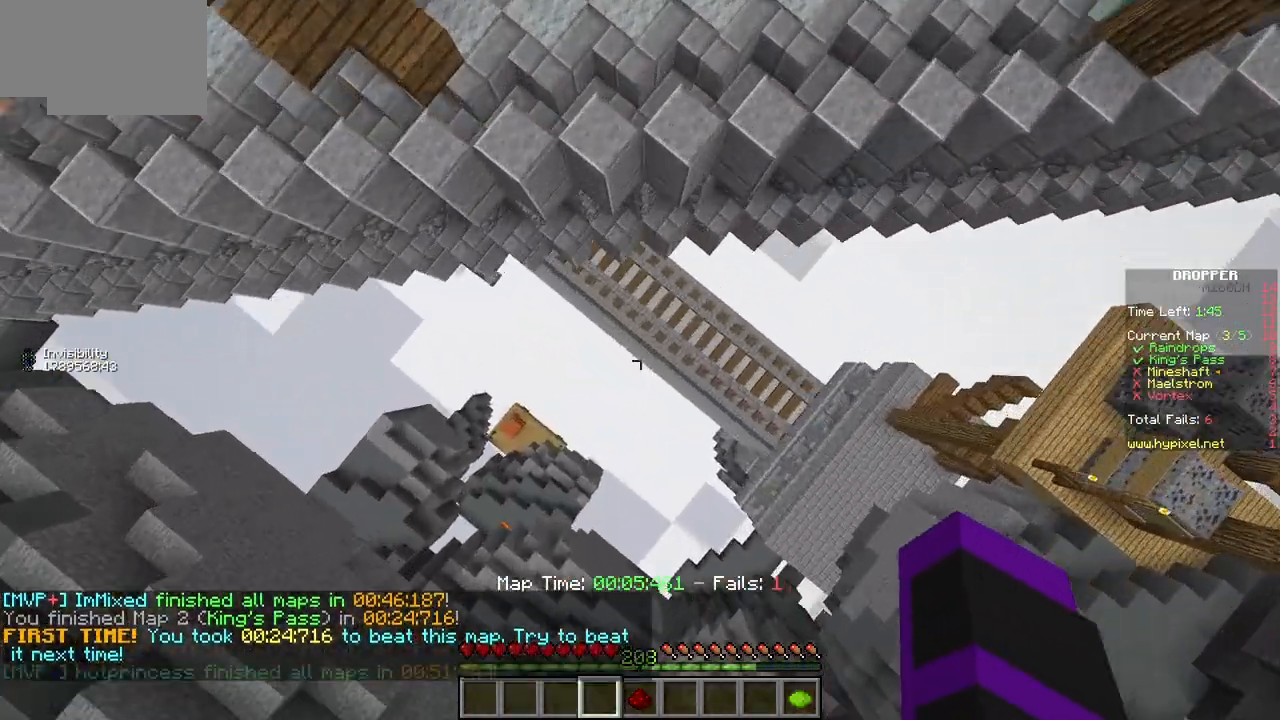
{"keys": [], "mouse": [], "events": []}
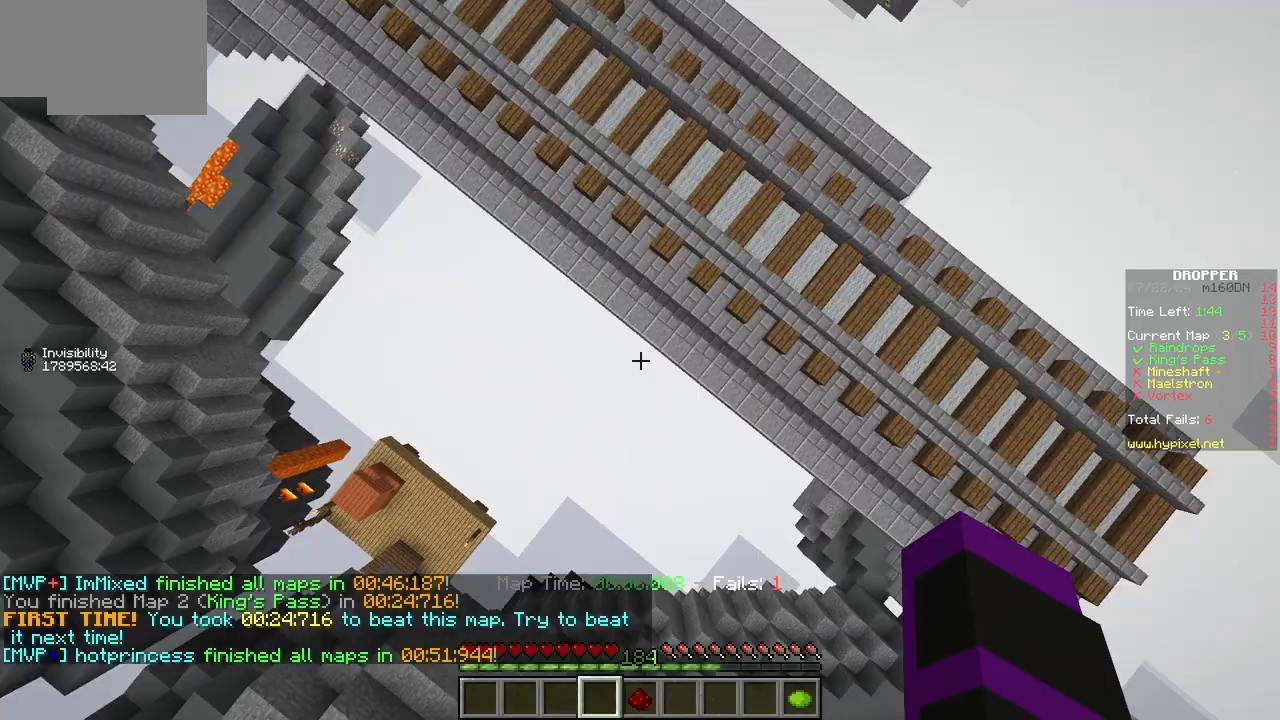
{"keys": ["w"], "mouse": [], "events": [[50, "w", "down"]]}
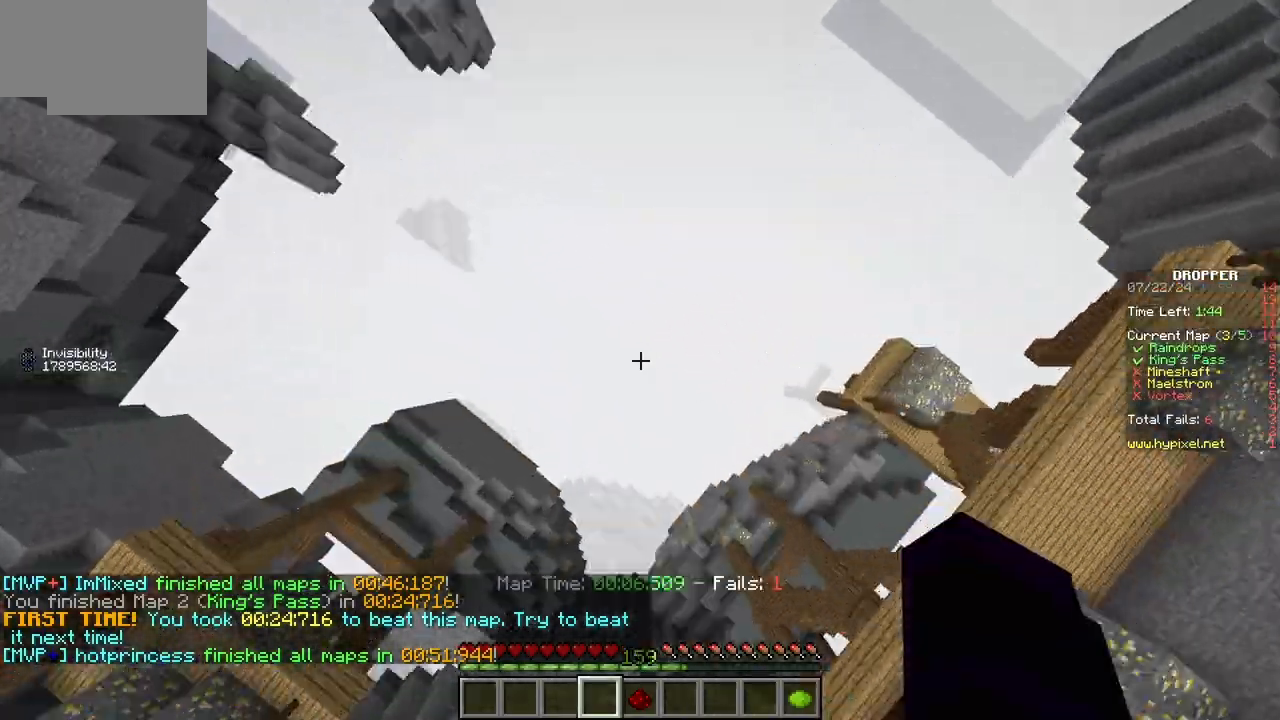
{"keys": ["w"], "mouse": [], "events": [[100, "w", "up"], [183, "w", "down"]]}
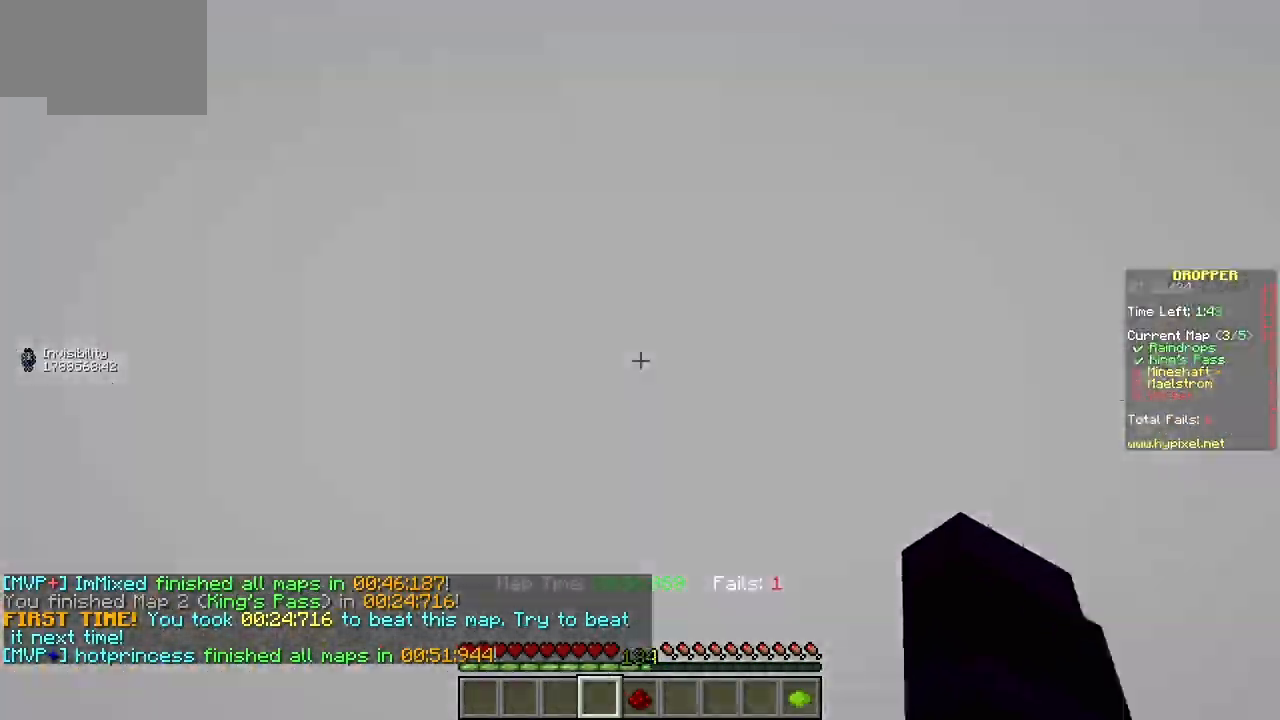
{"keys": ["w"], "mouse": [], "events": [[133, "w", "up"], [300, "w", "down"]]}
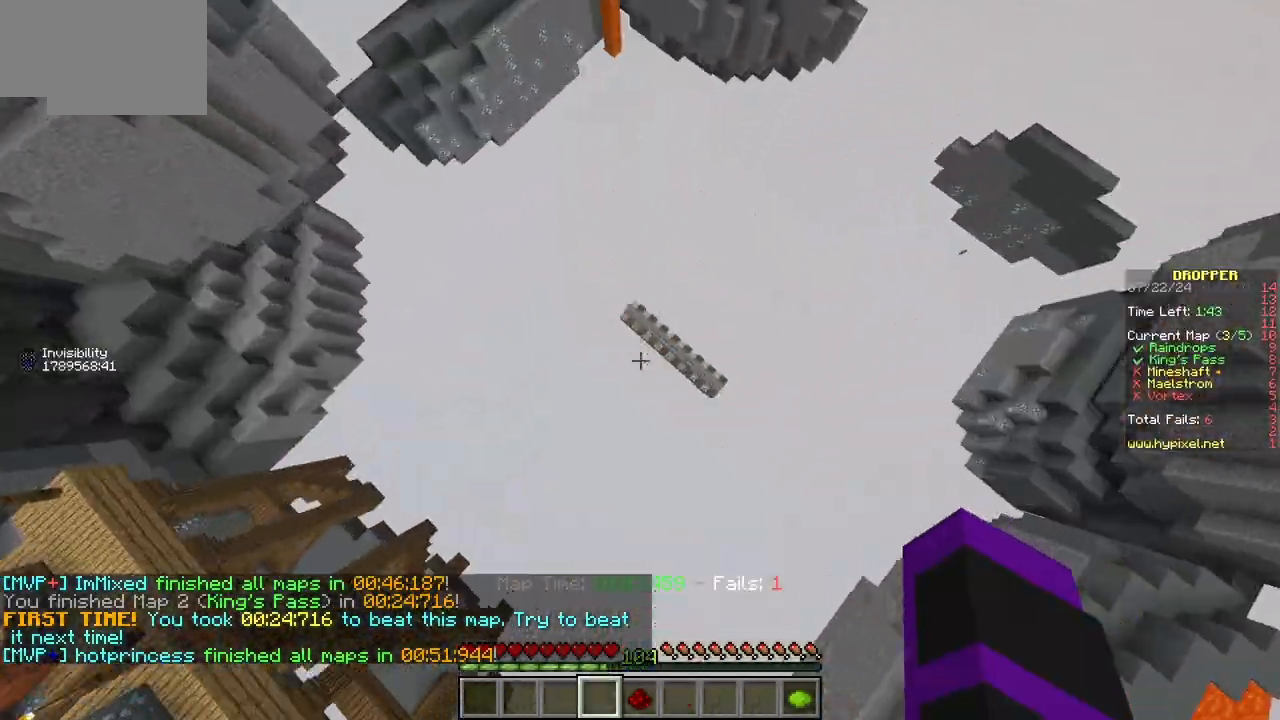
{"keys": ["s"], "mouse": [], "events": [[167, "w", "up"], [233, "s", "down"]]}
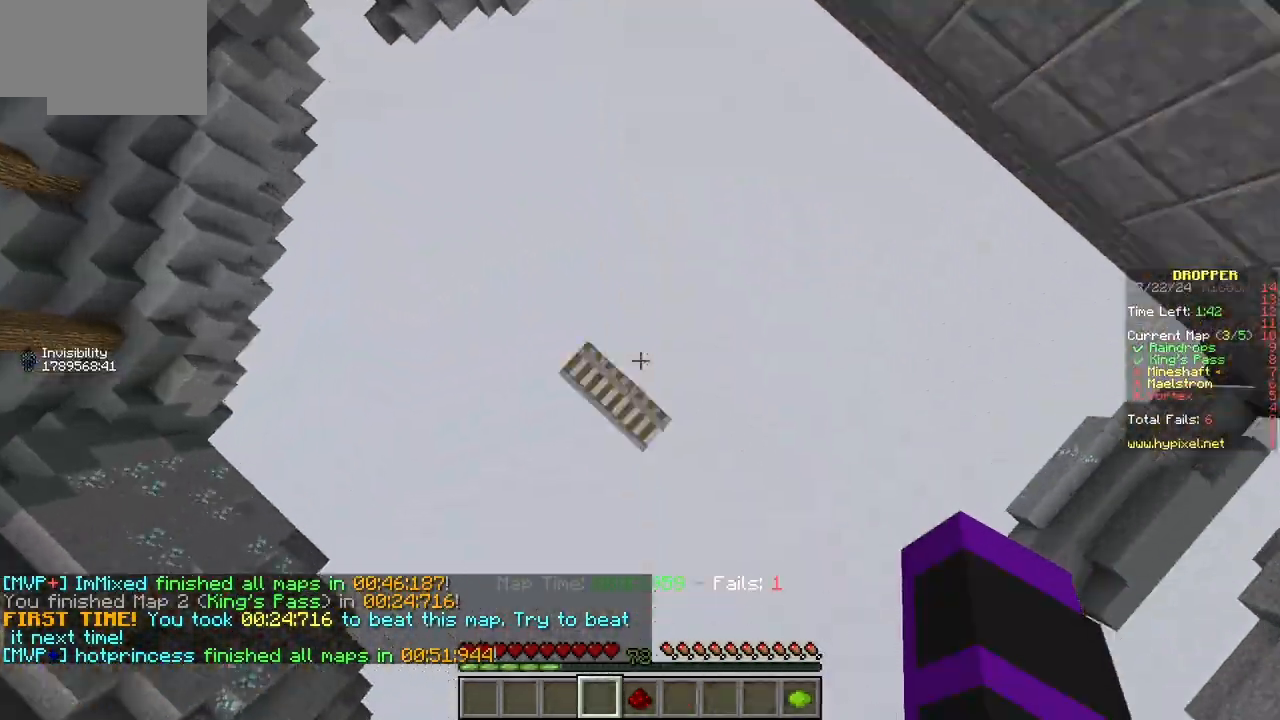
{"keys": ["s"], "mouse": [], "events": [[67, "w", "down"], [133, "s", "up"], [283, "w", "up"], [367, "s", "down"]]}
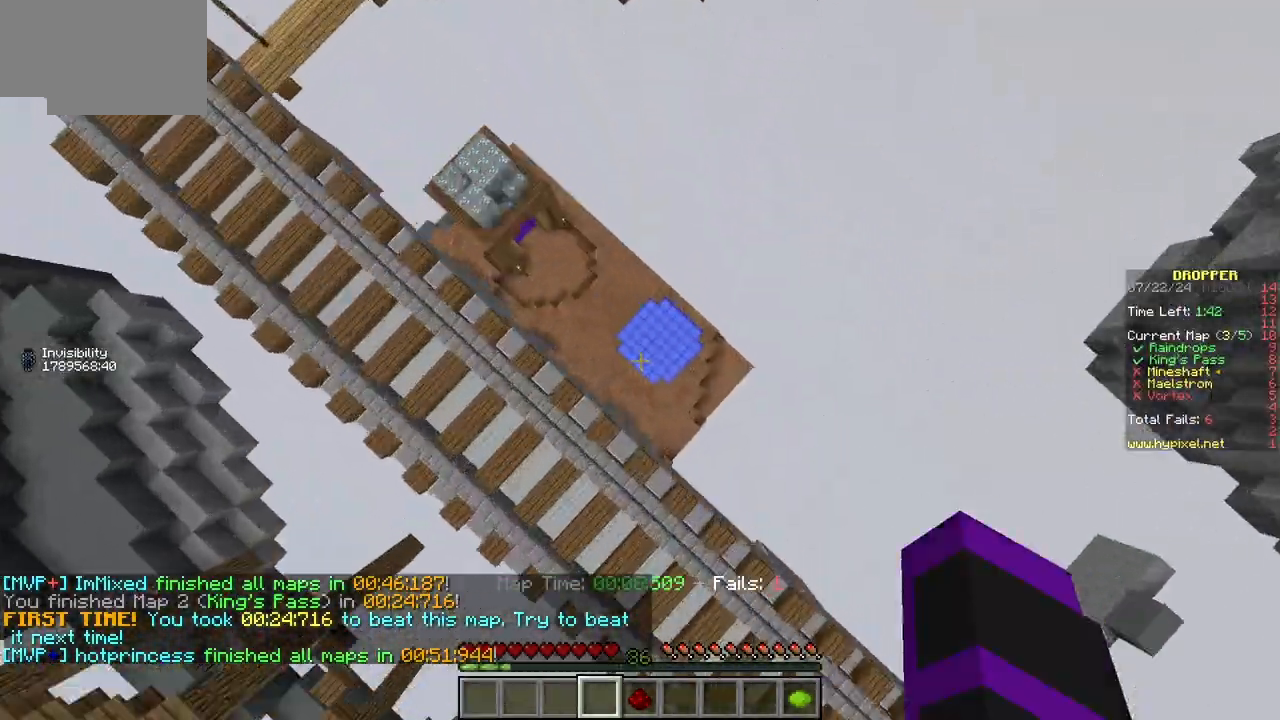
{"keys": ["w"], "mouse": [], "events": [[100, "s", "up"], [100, "w", "down"]]}
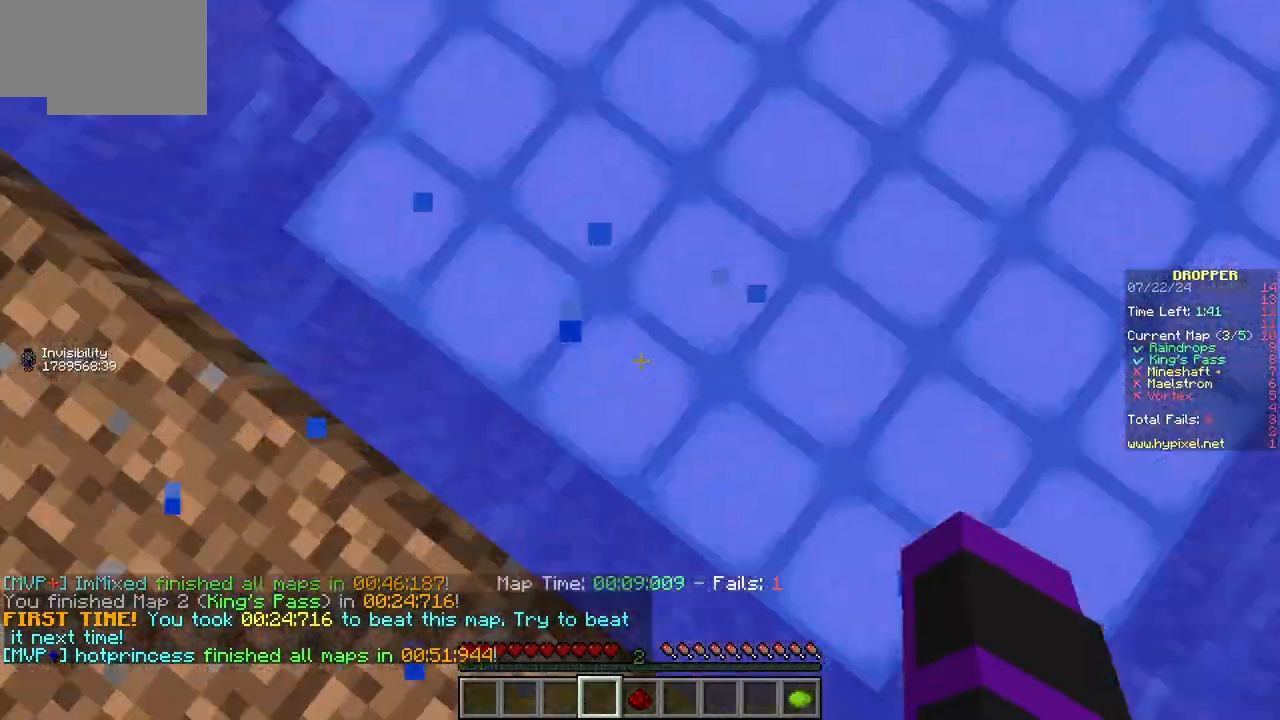
{"keys": ["w"], "mouse": [], "events": [[167, "w", "up"], [283, "w", "down"]]}
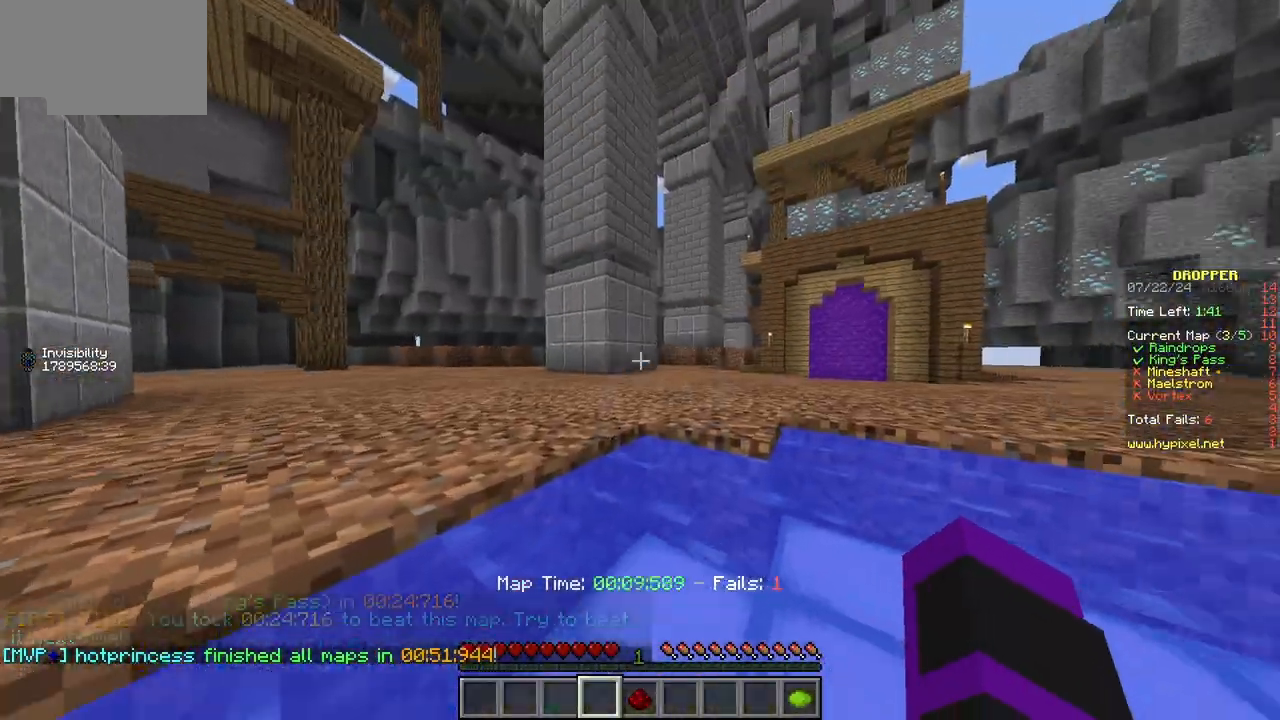
{"keys": ["w"], "mouse": [], "events": []}